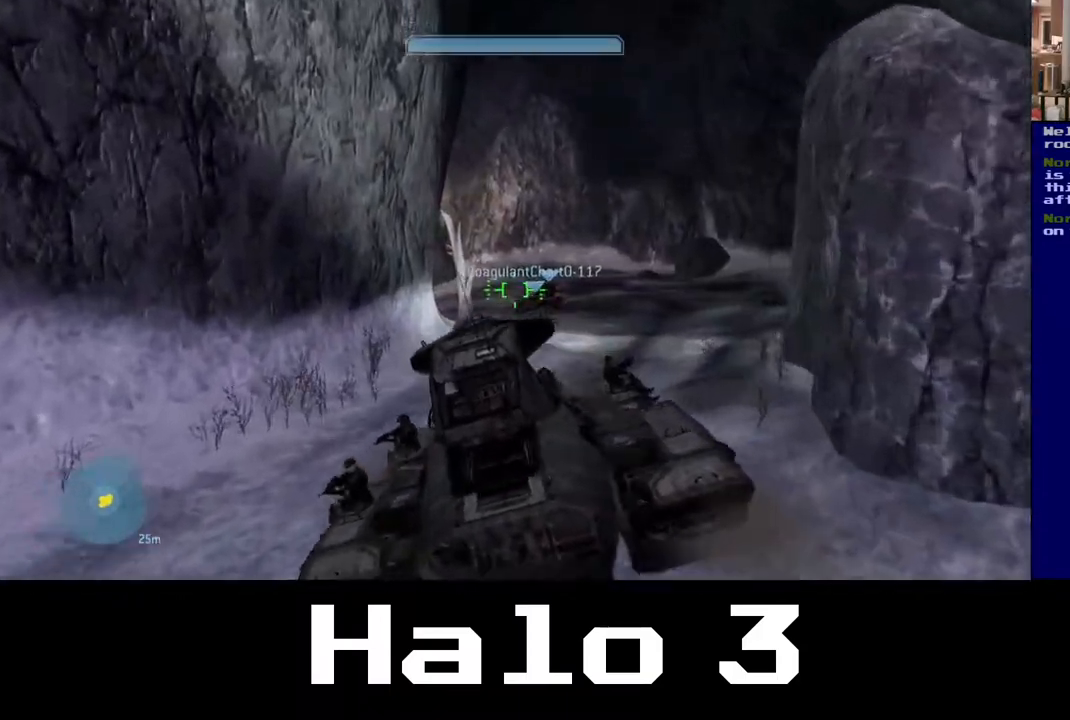
Gameplay with a controller (Xbox layout); each line is a JSON object with the inputs held at the frame after it (dt_ms = milliseconds from this image to that frame). "events" lists button and stick changes between this image and that frame as [ms after this image, input, new state], when the widget could be followed in between.
{"dt_ms": 500, "buttons": [], "left_stick": "up", "right_stick": "center", "events": [[50, "right_stick", "right"], [300, "right_stick", "center"]]}
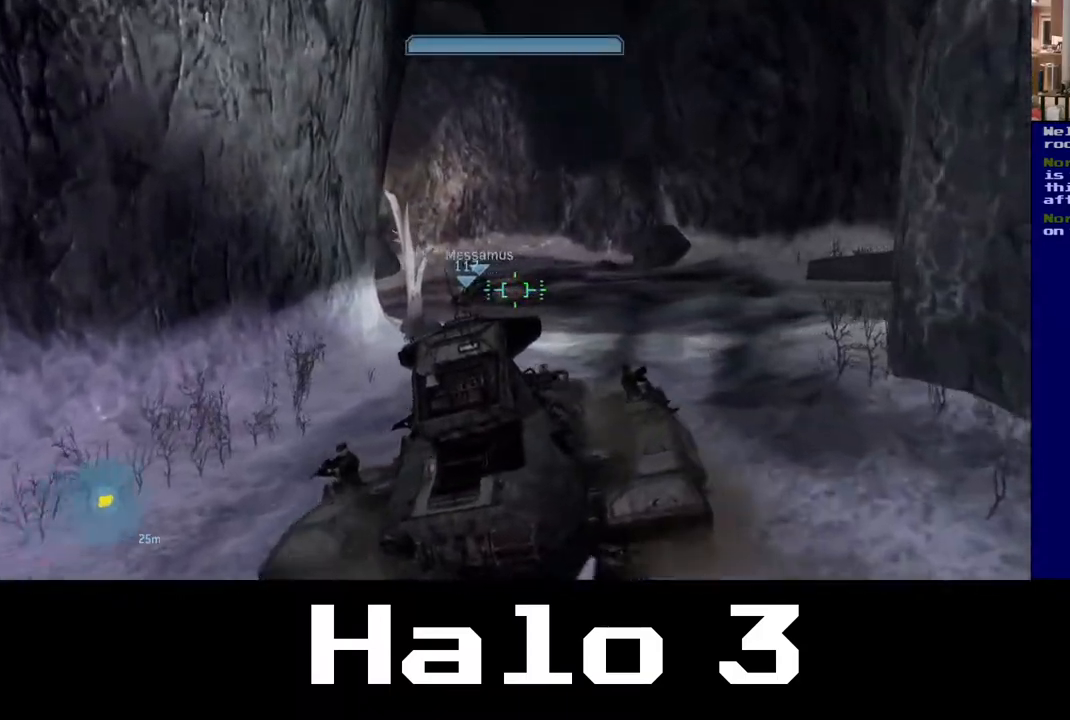
{"dt_ms": 500, "buttons": [], "left_stick": "up", "right_stick": "center", "events": [[17, "right_stick", "left"], [167, "right_stick", "center"]]}
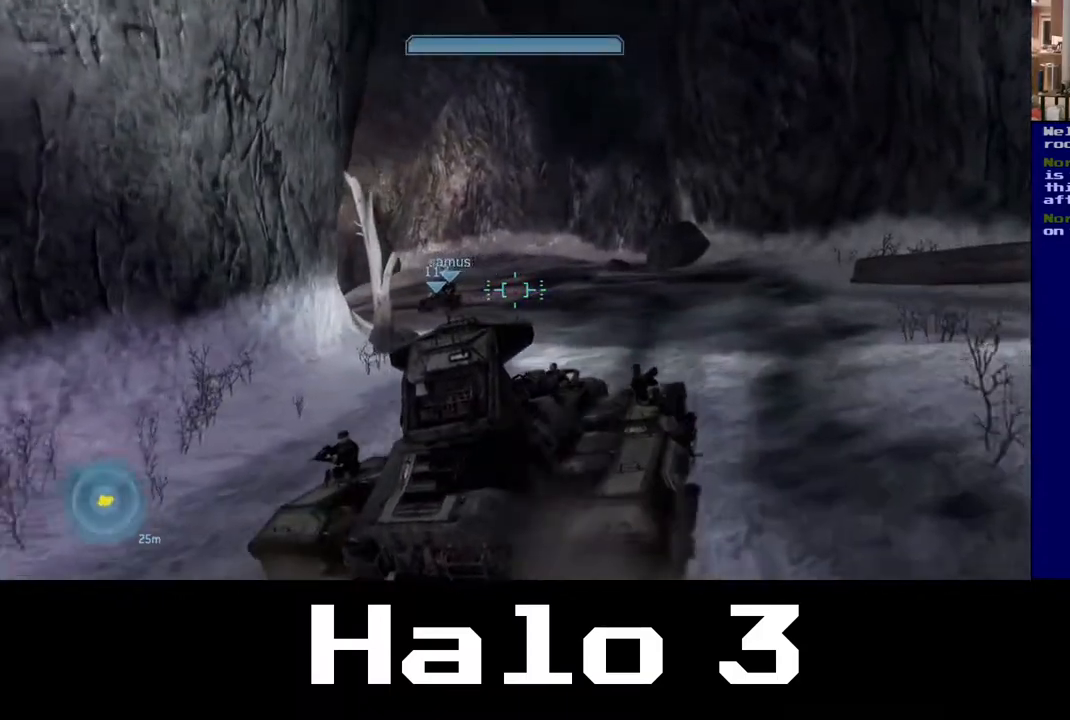
{"dt_ms": 500, "buttons": [], "left_stick": "up", "right_stick": "left", "events": [[33, "right_stick", "left"], [283, "right_stick", "center"], [417, "right_stick", "left"]]}
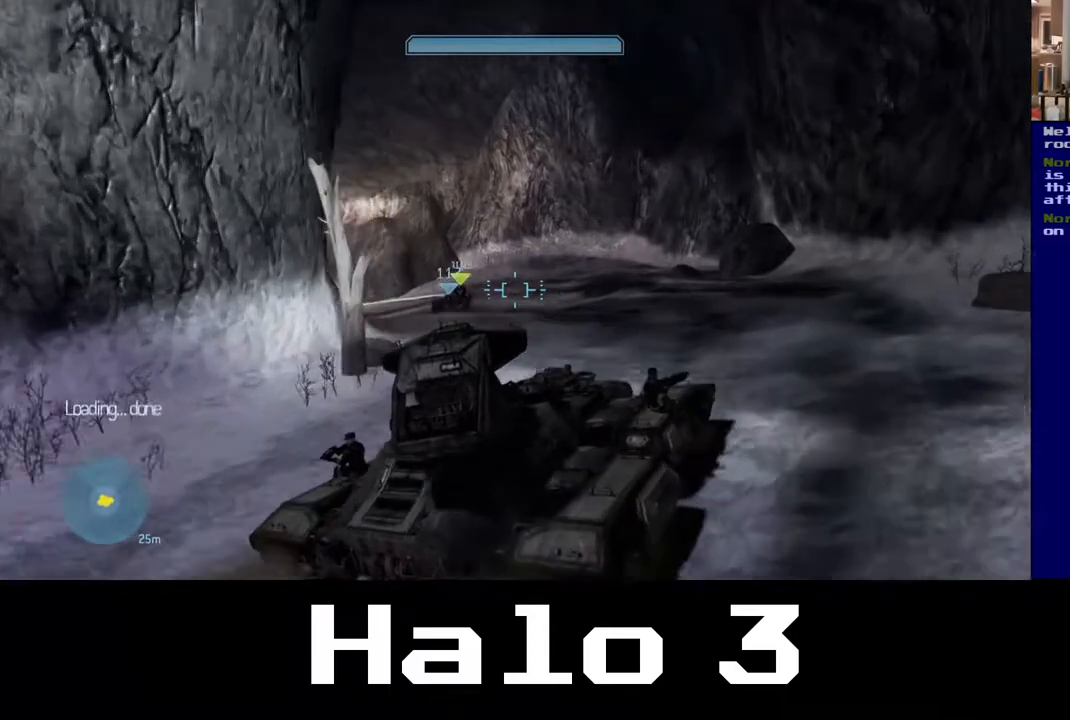
{"dt_ms": 500, "buttons": [], "left_stick": "up", "right_stick": "left", "events": [[300, "right_stick", "center"], [383, "right_stick", "left"]]}
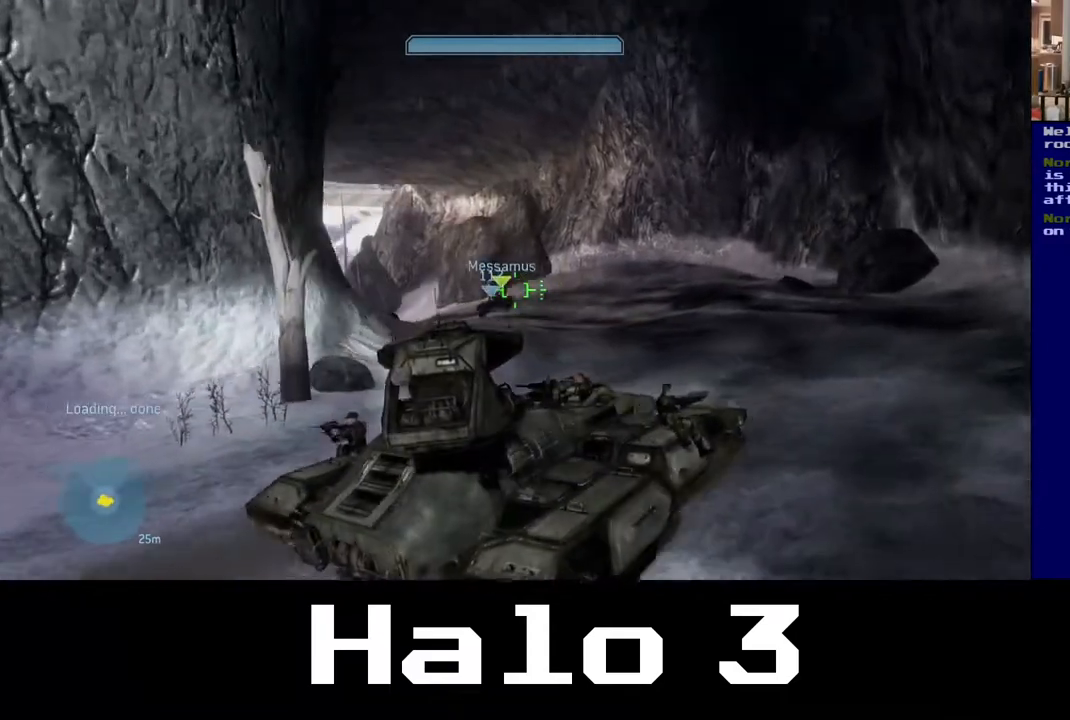
{"dt_ms": 500, "buttons": [], "left_stick": "up", "right_stick": "center", "events": [[483, "right_stick", "center"]]}
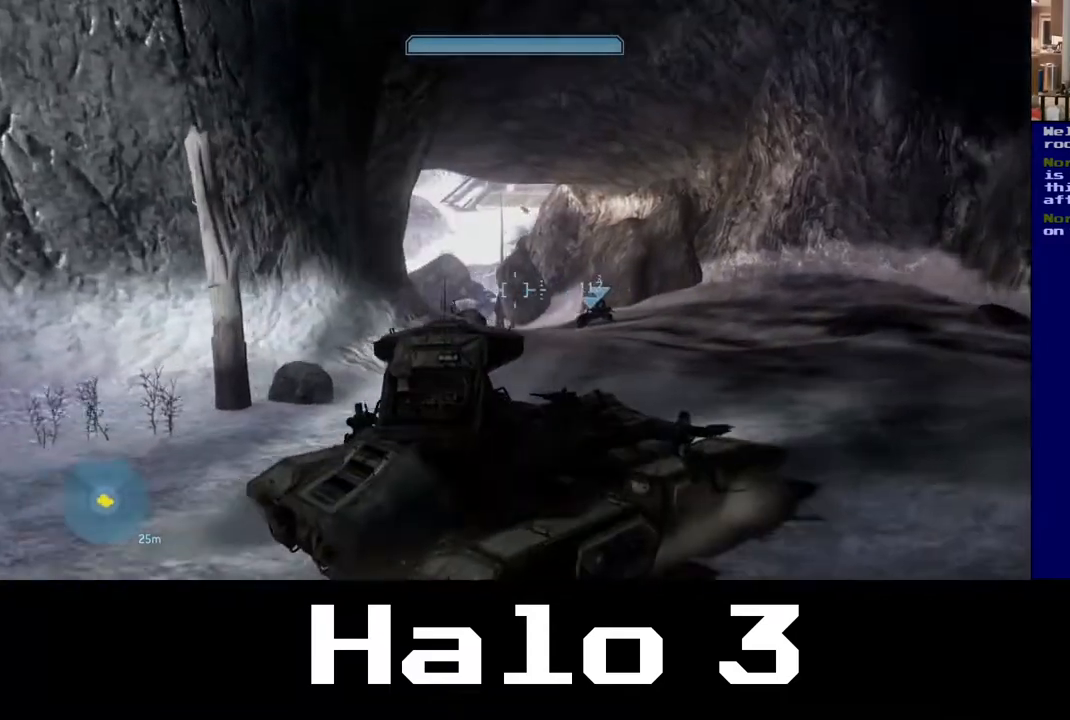
{"dt_ms": 500, "buttons": [], "left_stick": "up", "right_stick": "center", "events": [[183, "right_stick", "down-left"], [367, "right_stick", "center"]]}
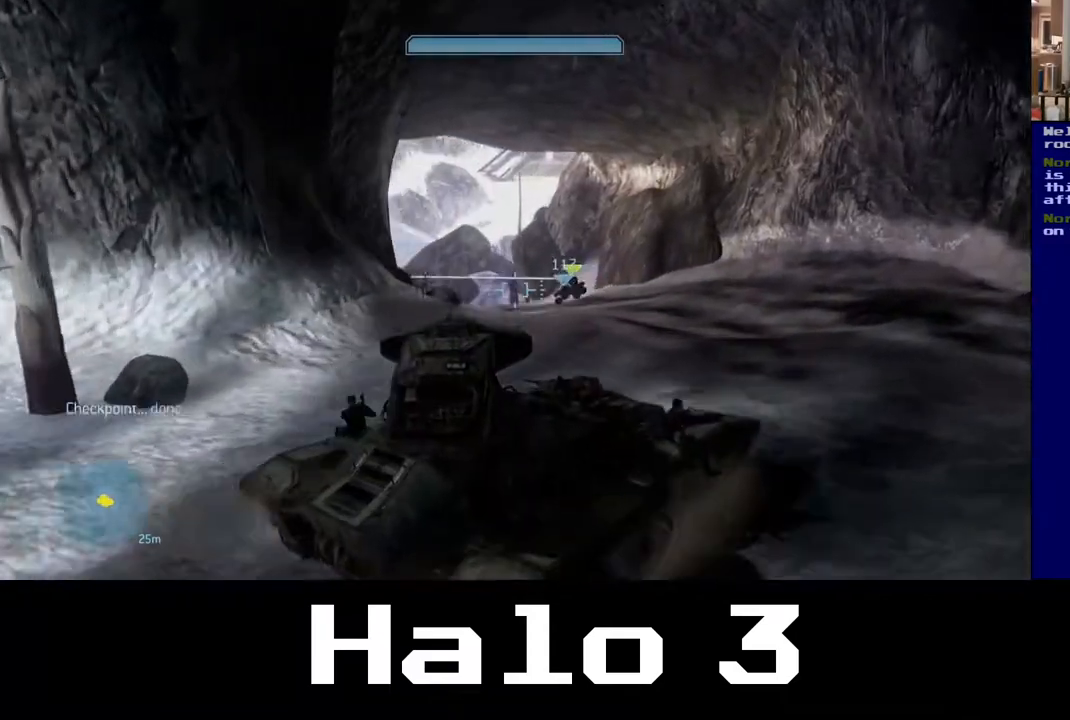
{"dt_ms": 500, "buttons": [], "left_stick": "up", "right_stick": "center", "events": [[83, "right_stick", "left"], [300, "right_stick", "center"]]}
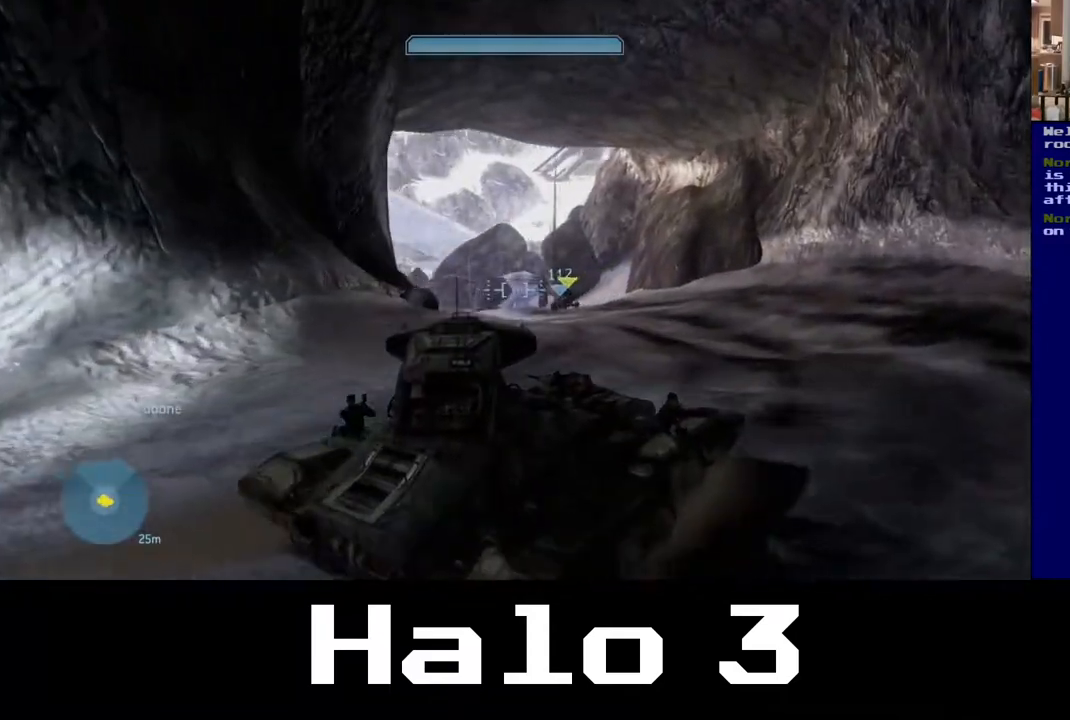
{"dt_ms": 500, "buttons": [], "left_stick": "up", "right_stick": "left", "events": [[17, "right_stick", "left"], [250, "right_stick", "up-left"], [417, "right_stick", "left"]]}
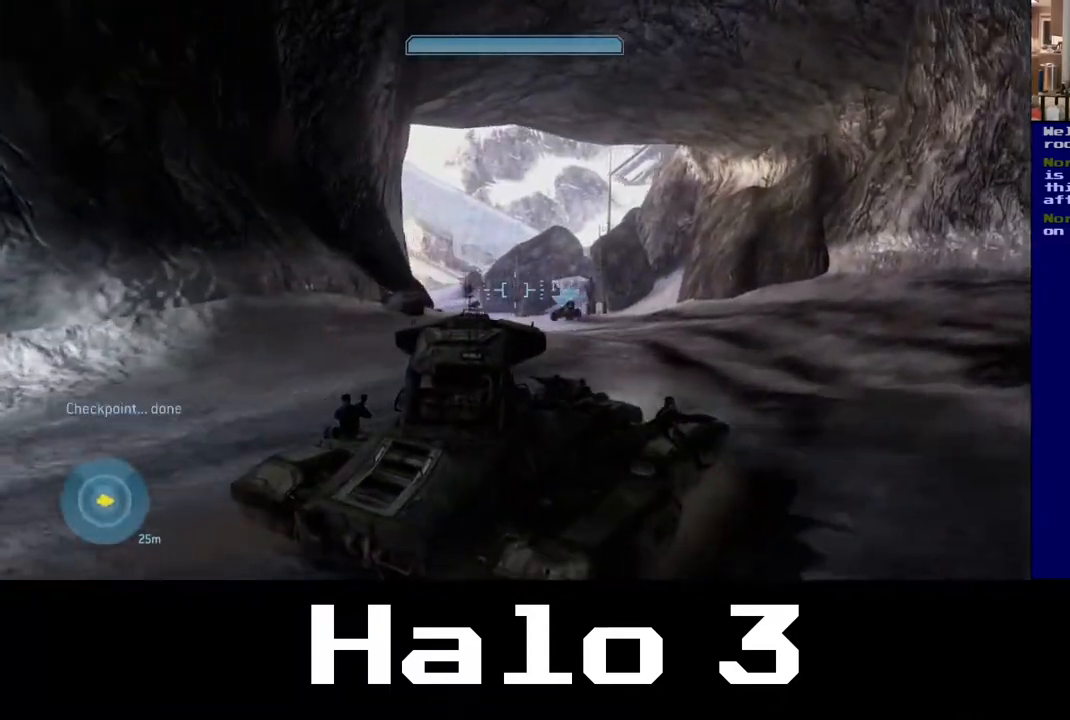
{"dt_ms": 500, "buttons": [], "left_stick": "up", "right_stick": "left", "events": [[167, "right_stick", "center"], [317, "right_stick", "left"]]}
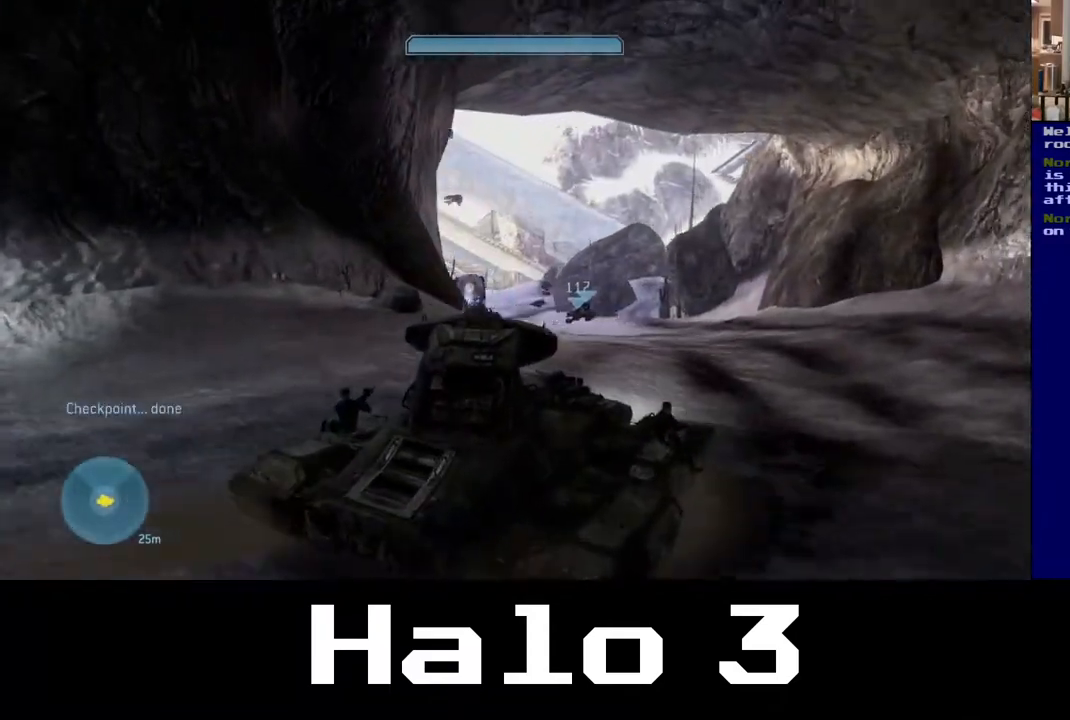
{"dt_ms": 500, "buttons": [], "left_stick": "up", "right_stick": "center", "events": [[350, "right_stick", "center"]]}
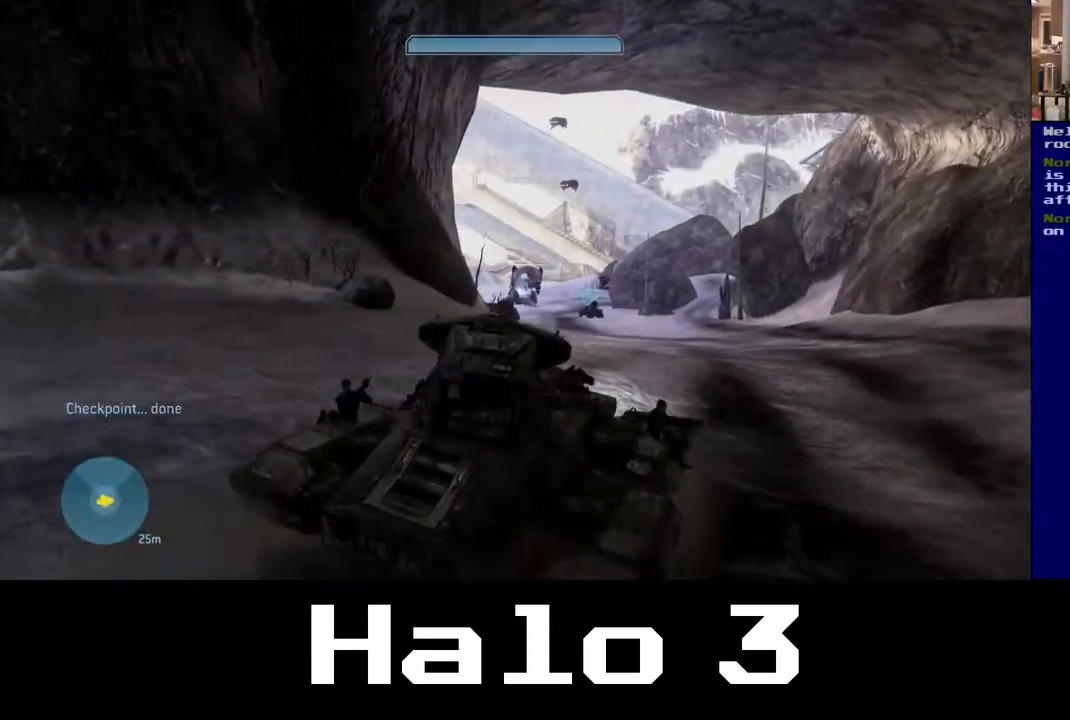
{"dt_ms": 500, "buttons": [], "left_stick": "up", "right_stick": "up-right", "events": [[117, "right_stick", "up-left"], [283, "right_stick", "up"], [433, "right_stick", "up-right"]]}
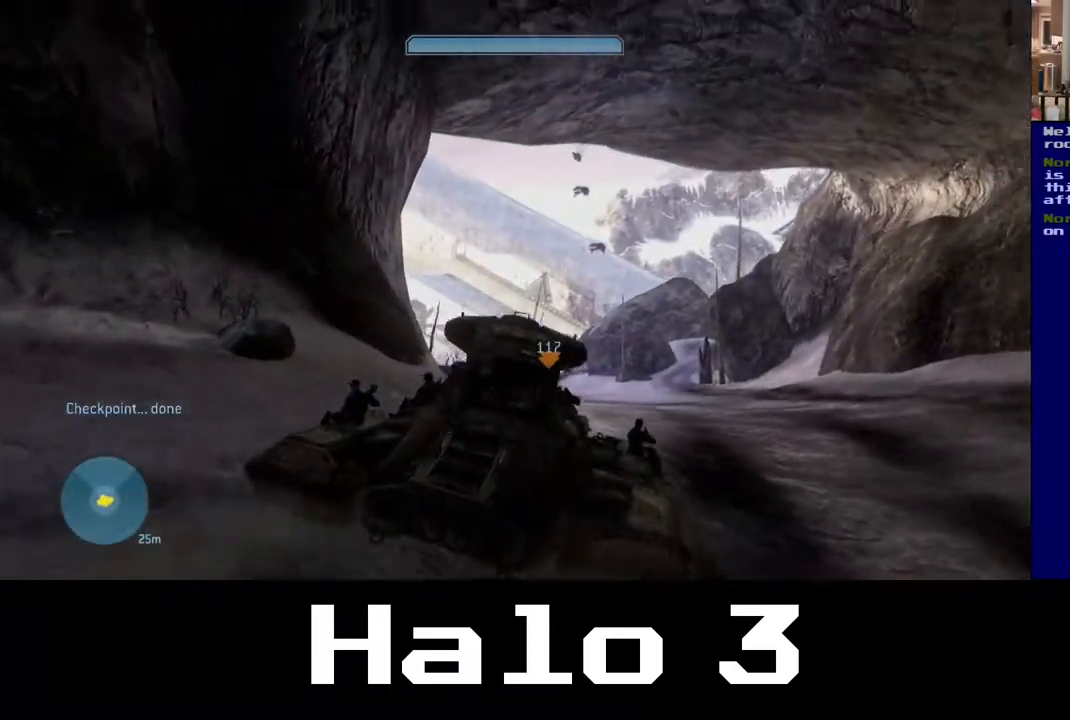
{"dt_ms": 500, "buttons": [], "left_stick": "up", "right_stick": "right", "events": [[400, "right_stick", "center"], [500, "right_stick", "right"]]}
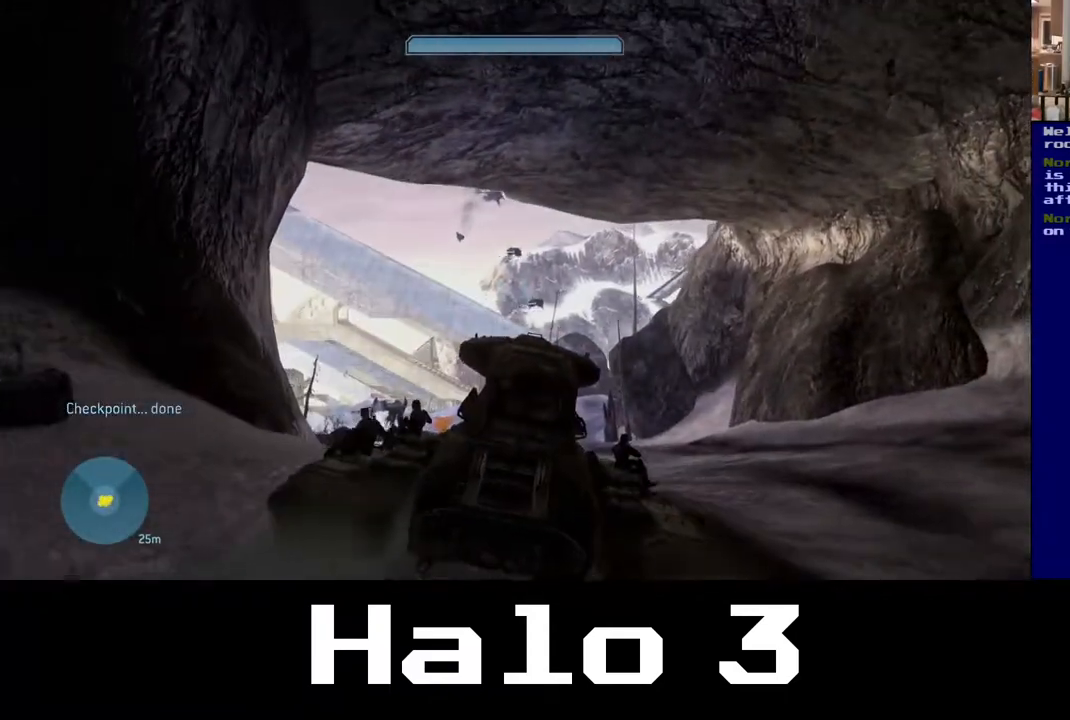
{"dt_ms": 500, "buttons": [], "left_stick": "up", "right_stick": "down", "events": [[283, "right_stick", "center"], [300, "R2", "down"], [400, "R2", "up"], [483, "right_stick", "down"]]}
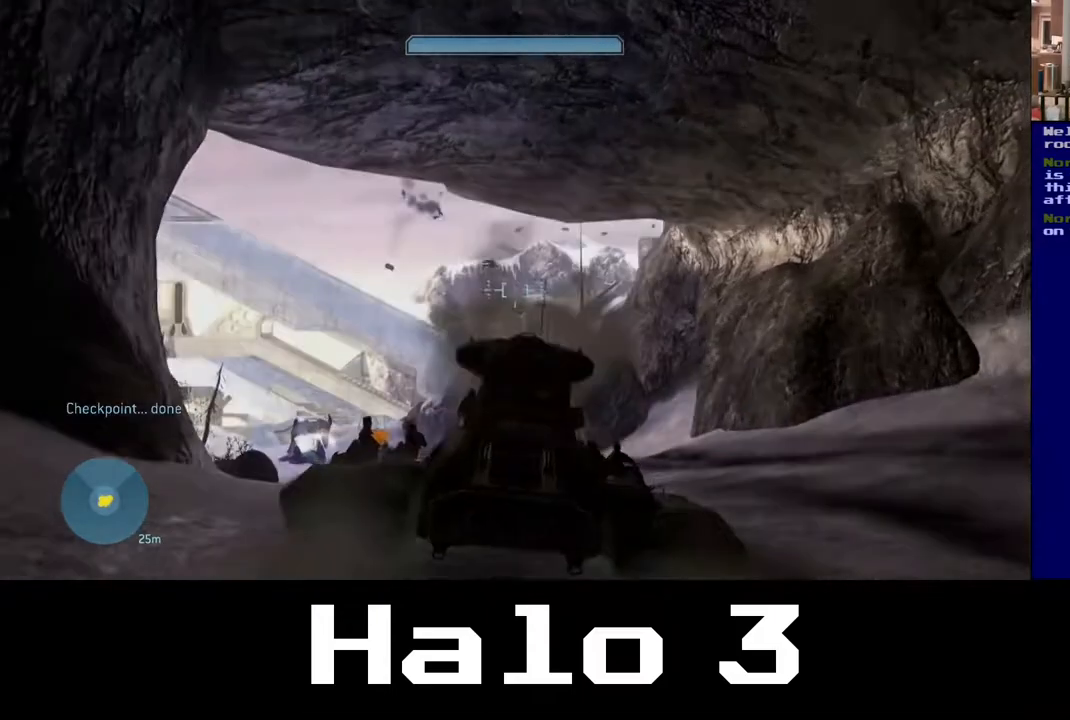
{"dt_ms": 500, "buttons": [], "left_stick": "up", "right_stick": "center", "events": [[183, "right_stick", "center"]]}
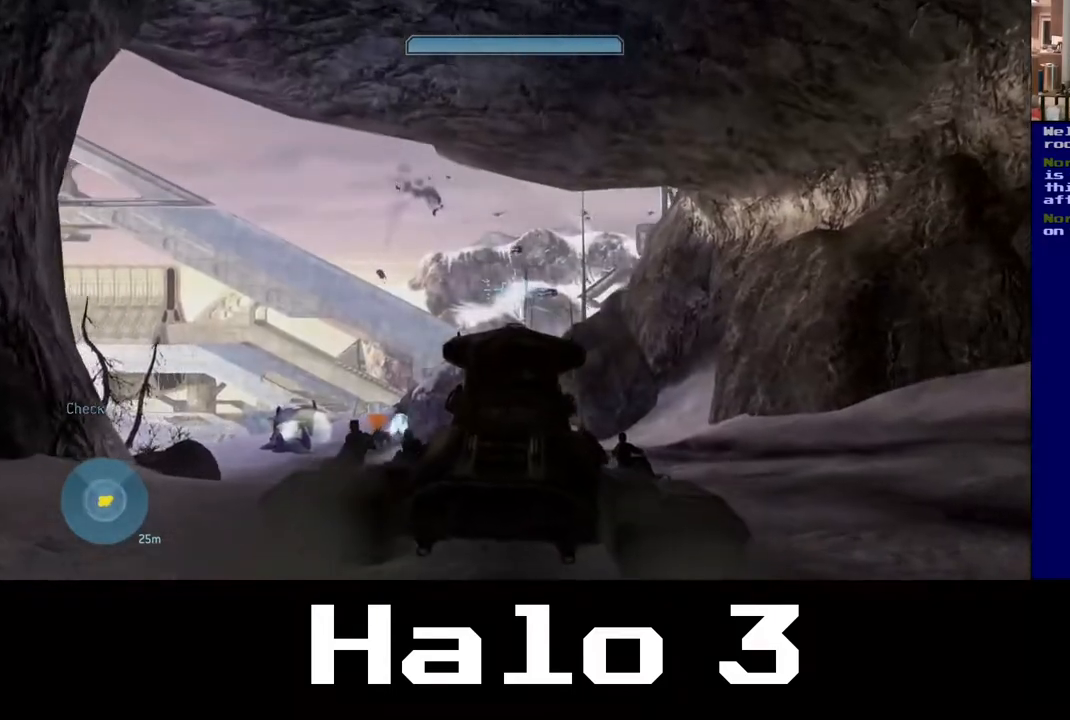
{"dt_ms": 500, "buttons": [], "left_stick": "up", "right_stick": "center", "events": [[133, "right_stick", "up-right"], [433, "right_stick", "center"]]}
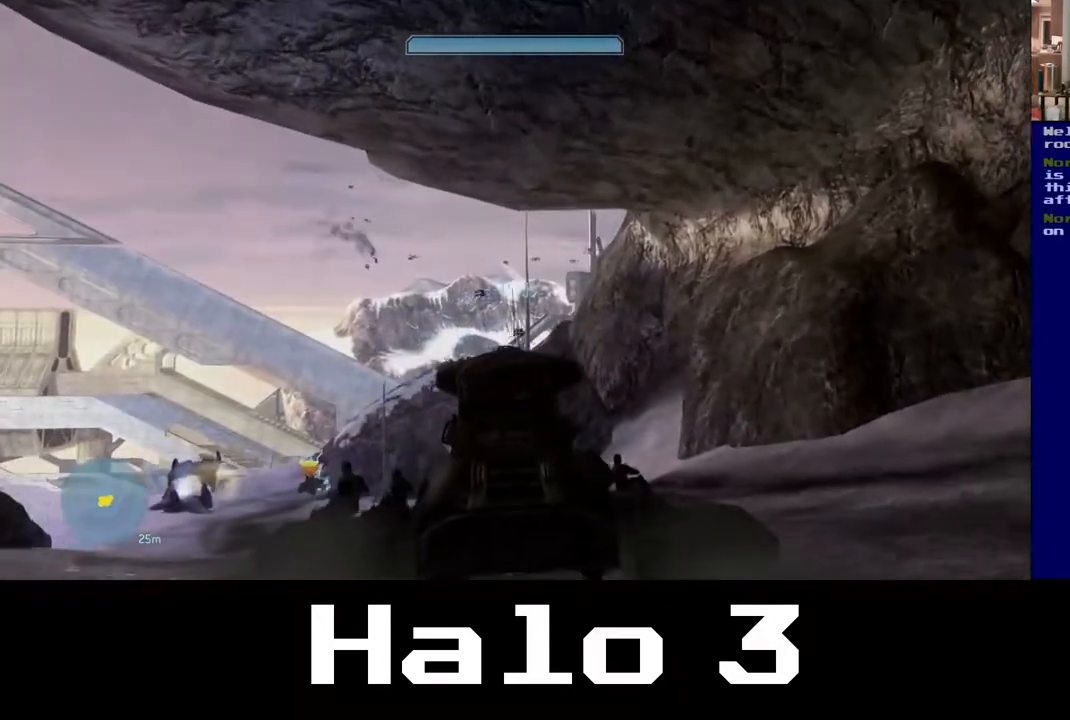
{"dt_ms": 500, "buttons": ["R2"], "left_stick": "up", "right_stick": "right", "events": [[183, "R2", "down"], [183, "right_stick", "up-right"], [300, "right_stick", "center"], [350, "R2", "up"], [433, "R2", "down"], [433, "right_stick", "right"]]}
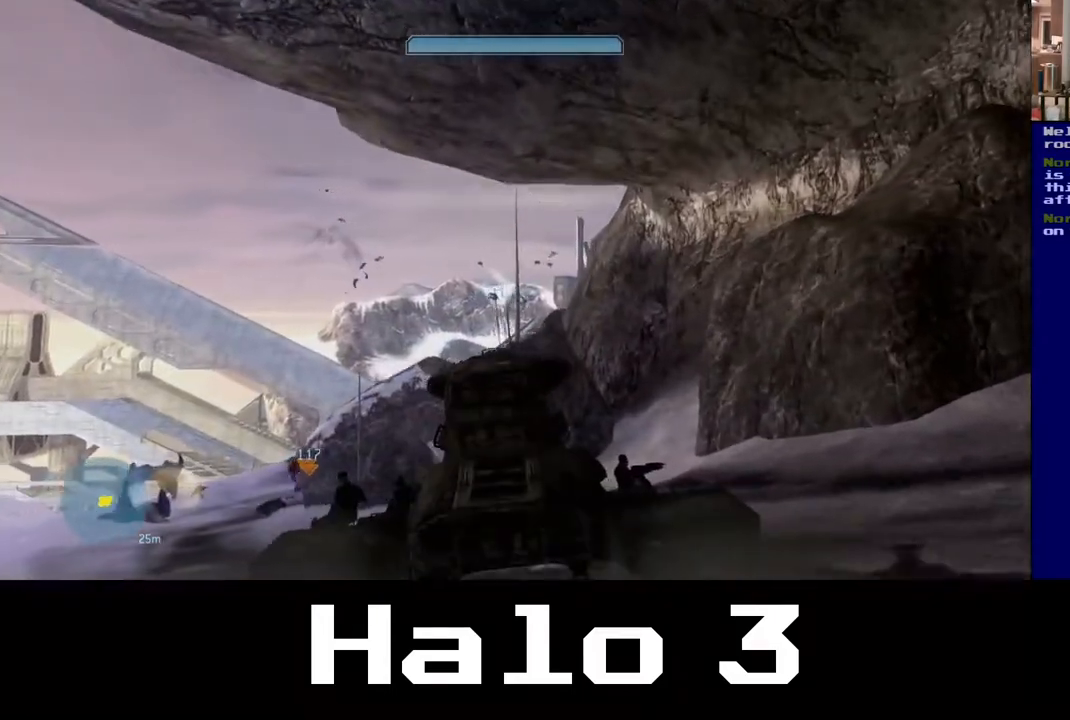
{"dt_ms": 500, "buttons": [], "left_stick": "up-left", "right_stick": "center"}
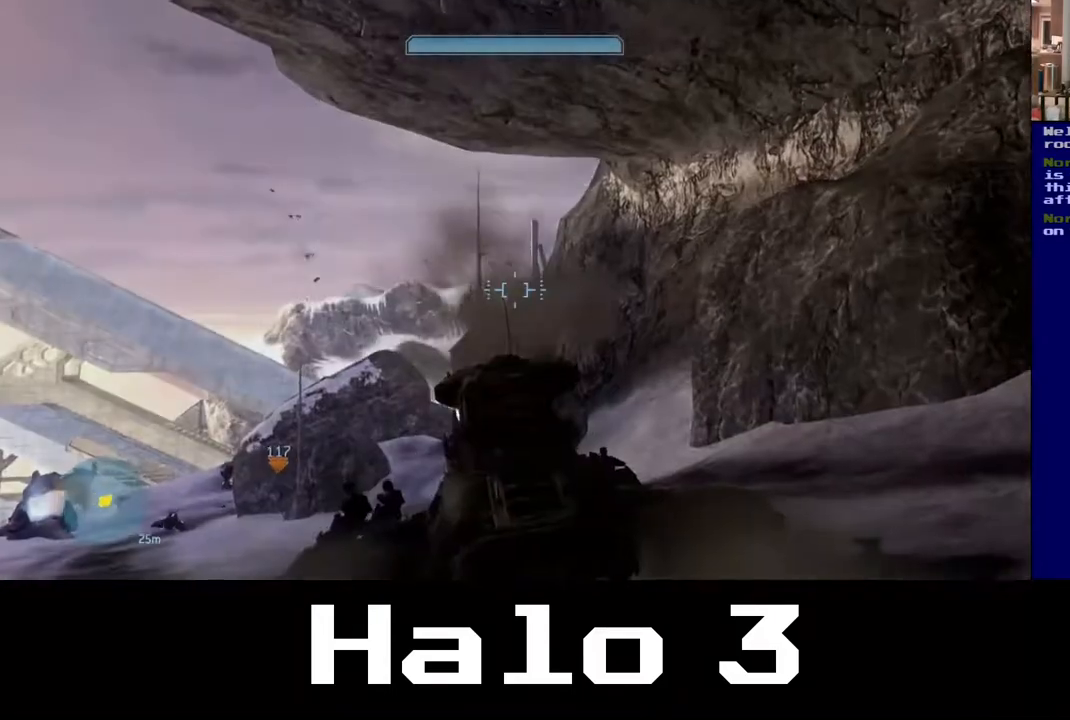
{"dt_ms": 500, "buttons": [], "left_stick": "up-left", "right_stick": "center", "events": []}
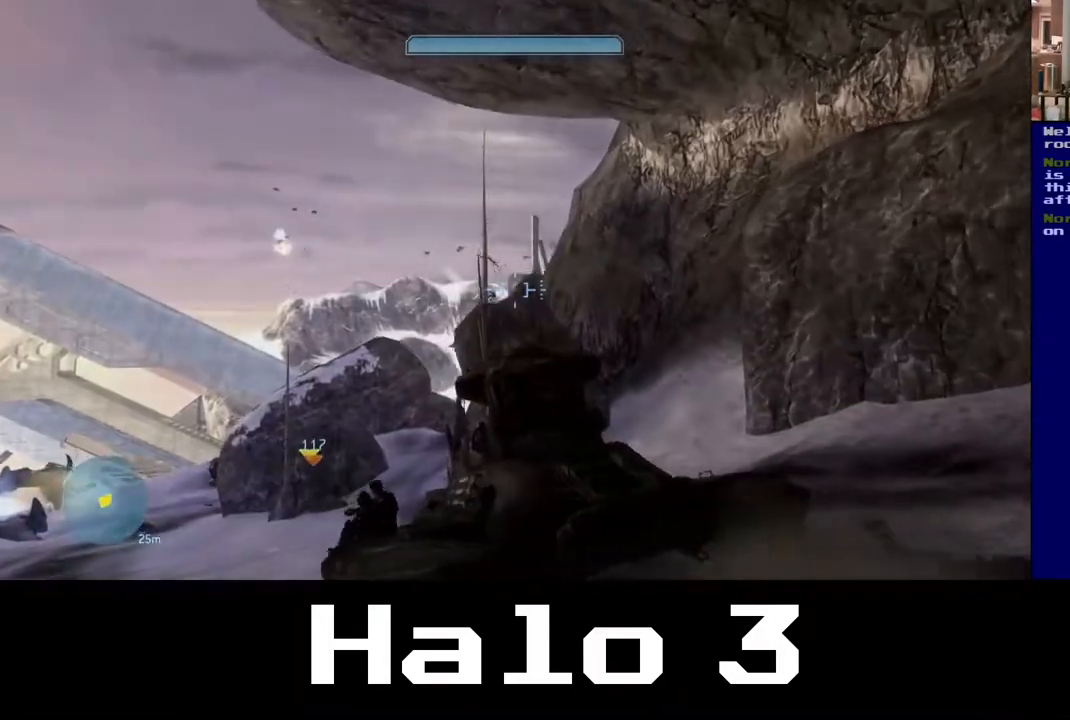
{"dt_ms": 500, "buttons": [], "left_stick": "up-left", "right_stick": "down-left", "events": [[283, "right_stick", "down-left"]]}
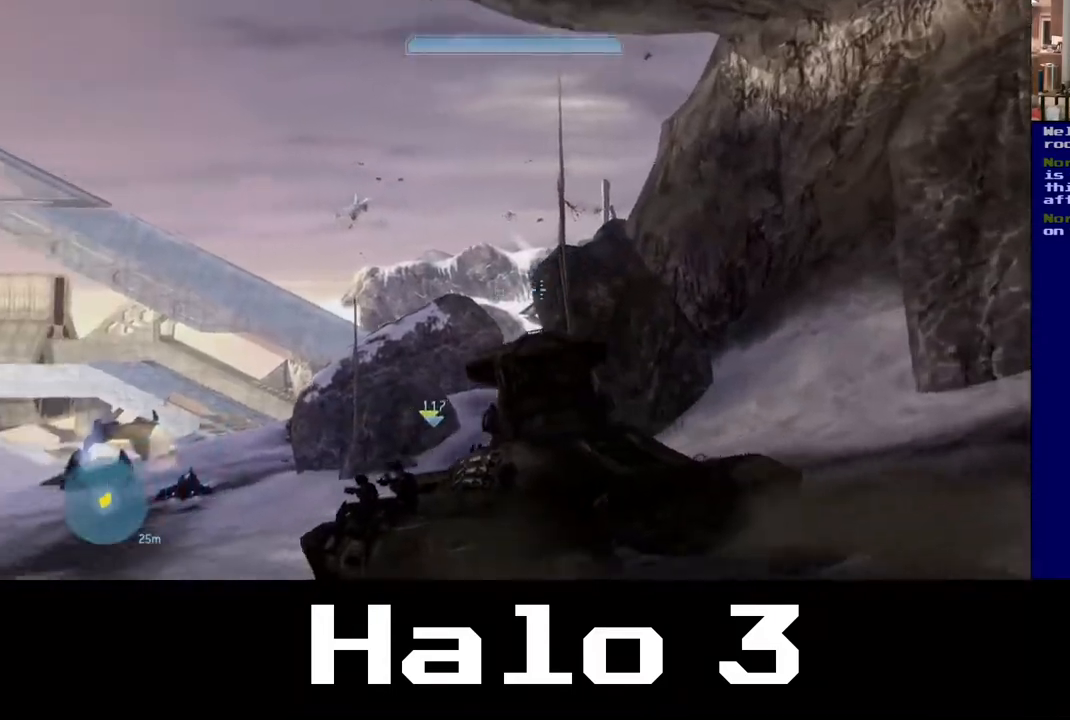
{"dt_ms": 500, "buttons": [], "left_stick": "up-left", "right_stick": "down-left", "events": [[17, "right_stick", "left"], [483, "right_stick", "down-left"]]}
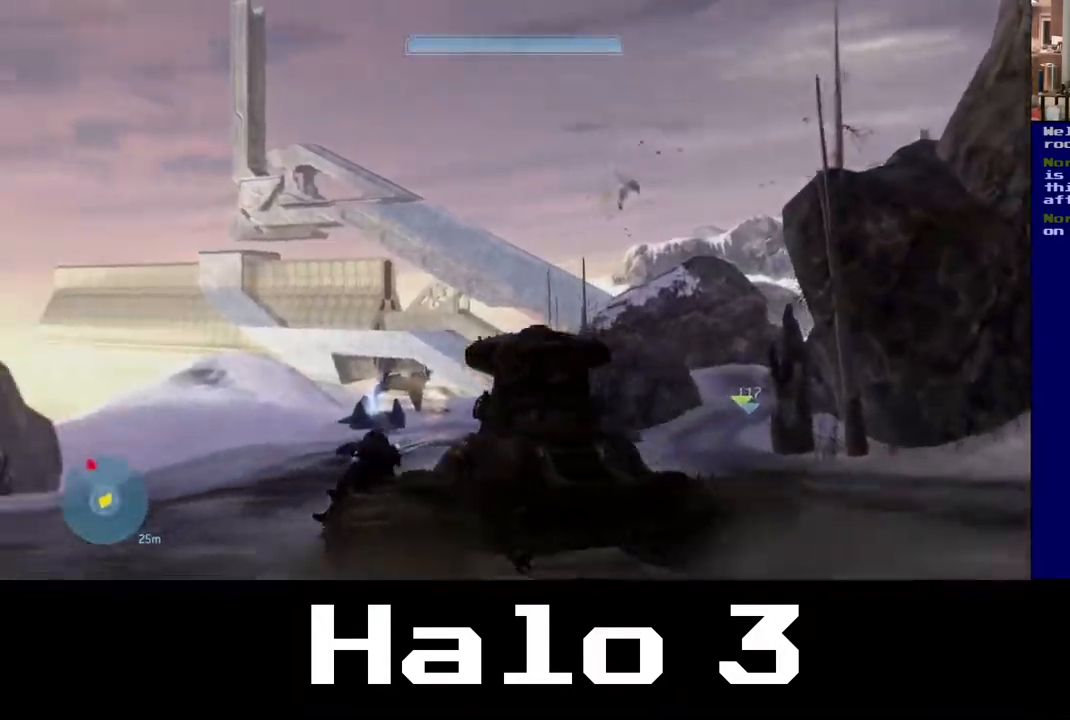
{"dt_ms": 500, "buttons": [], "left_stick": "up", "right_stick": "down-right", "events": [[400, "left_stick", "up"], [433, "right_stick", "down-right"]]}
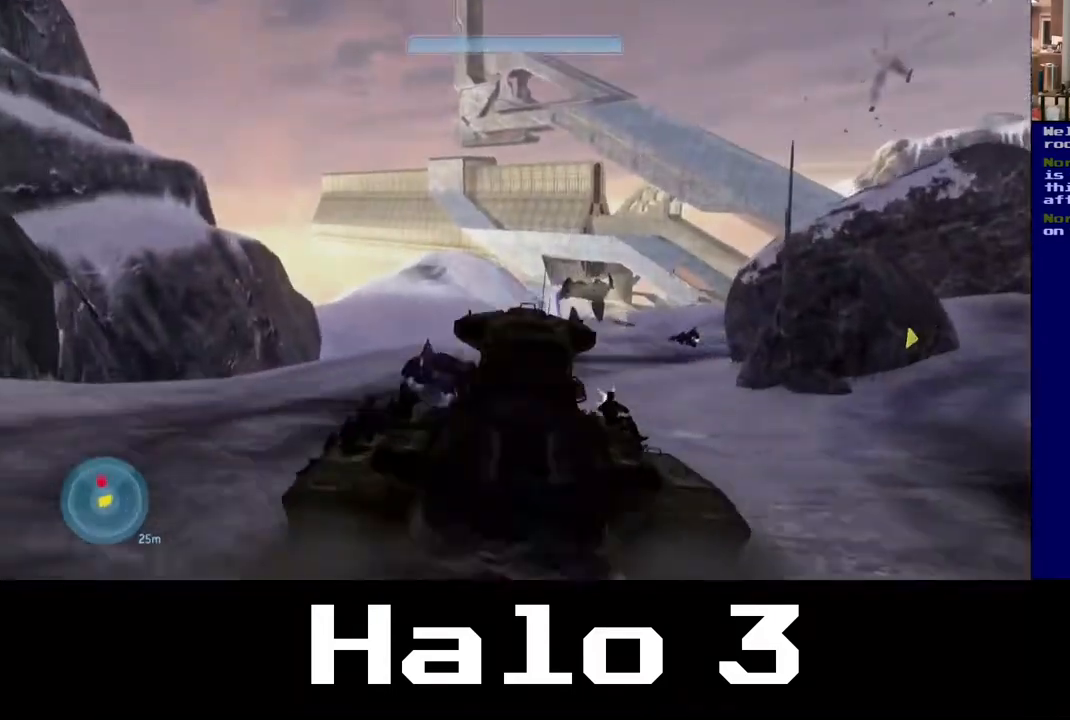
{"dt_ms": 500, "buttons": [], "left_stick": "down-left", "right_stick": "down-left", "events": [[83, "right_stick", "down-left"], [167, "left_stick", "down-left"]]}
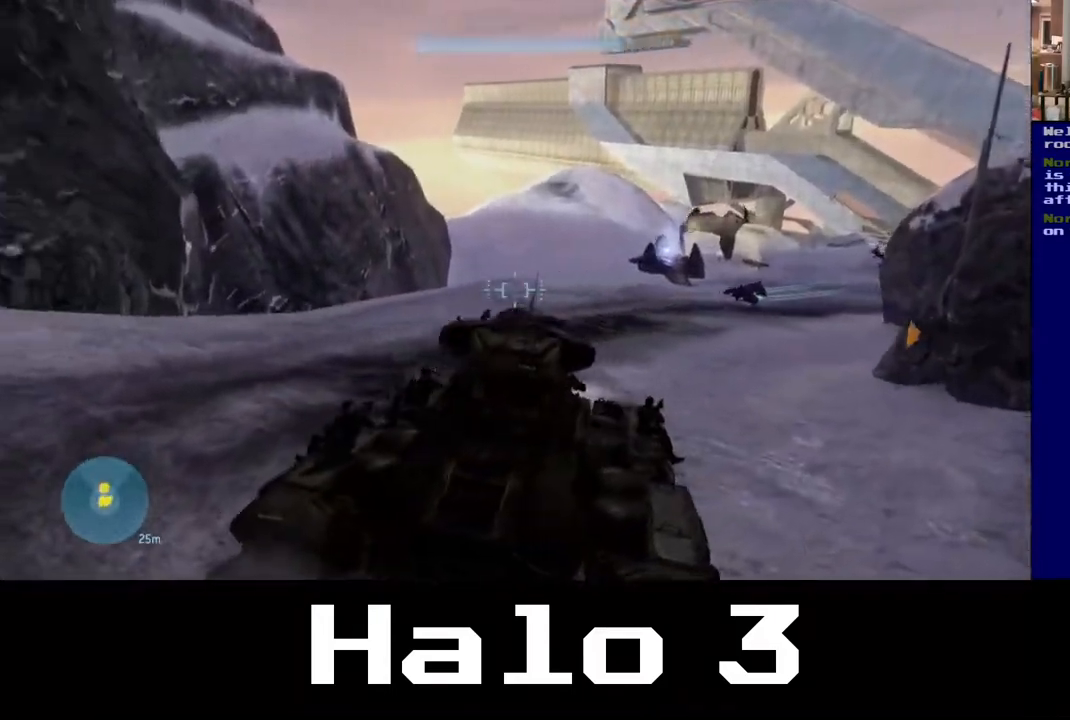
{"dt_ms": 500, "buttons": [], "left_stick": "down", "right_stick": "down-right", "events": [[300, "left_stick", "down"], [400, "right_stick", "down-right"]]}
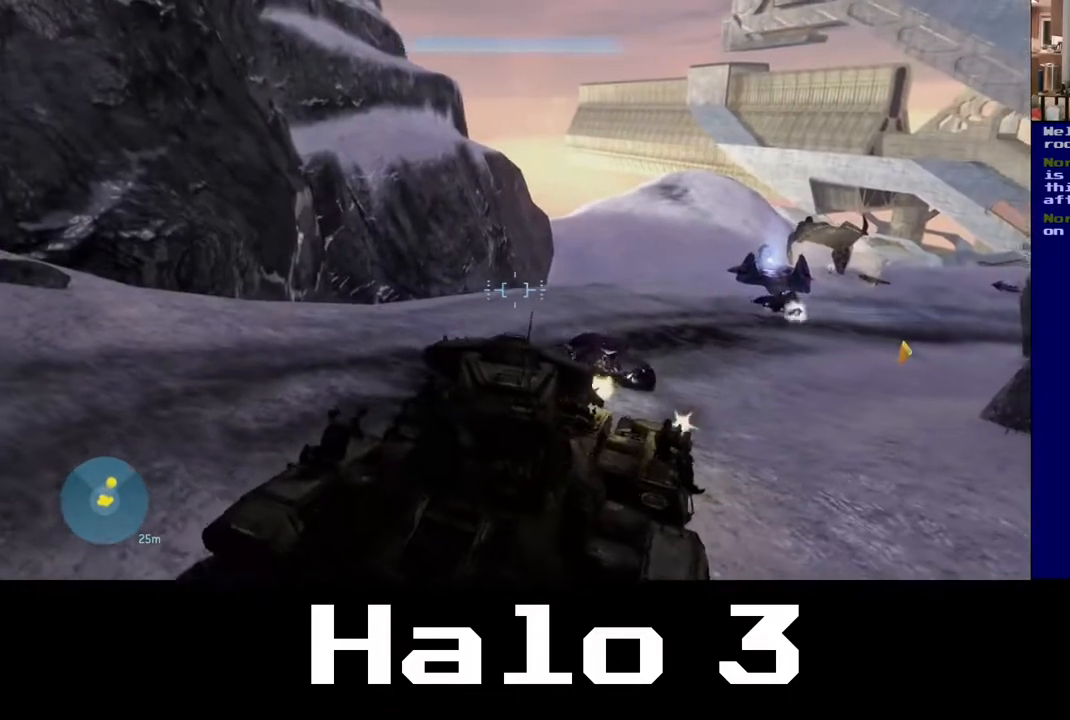
{"dt_ms": 1000, "buttons": [], "left_stick": "up", "right_stick": "center"}
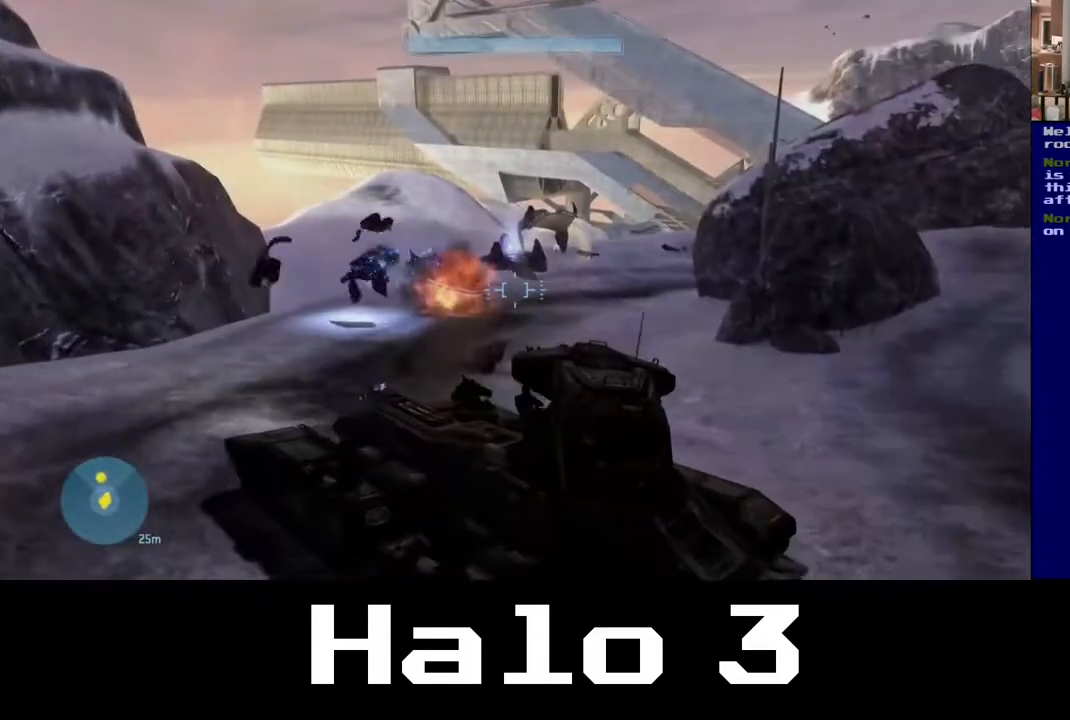
{"dt_ms": 500, "buttons": [], "left_stick": "up", "right_stick": "right", "events": [[150, "right_stick", "right"]]}
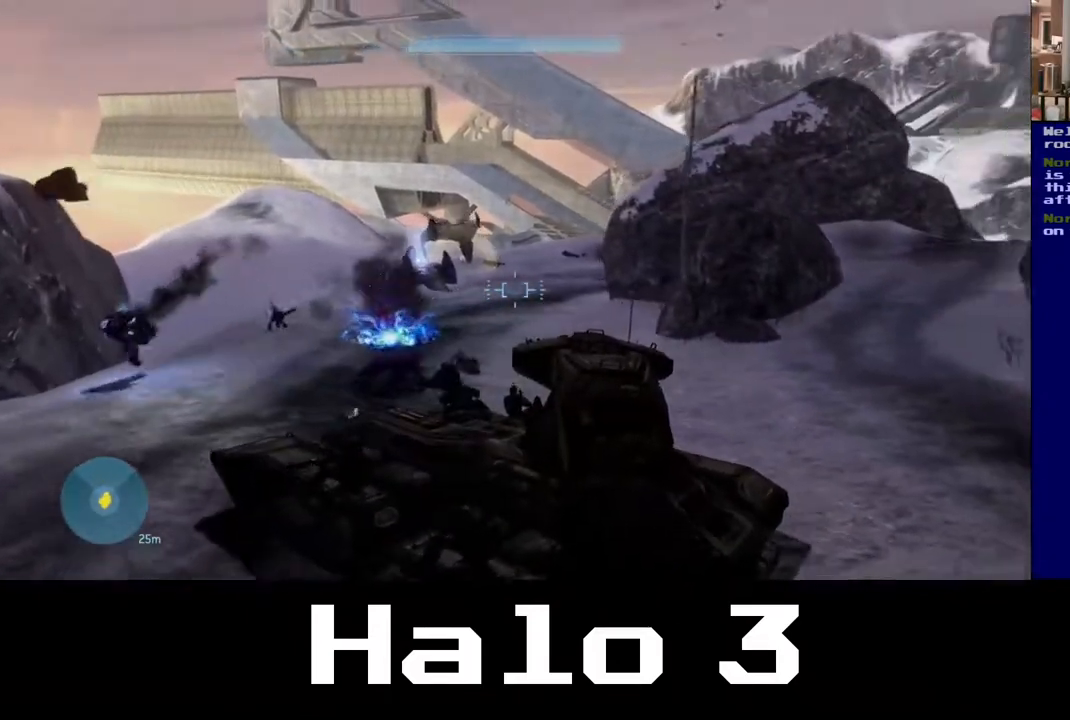
{"dt_ms": 500, "buttons": [], "left_stick": "up", "right_stick": "right", "events": [[50, "right_stick", "up-right"], [167, "right_stick", "center"], [283, "right_stick", "right"]]}
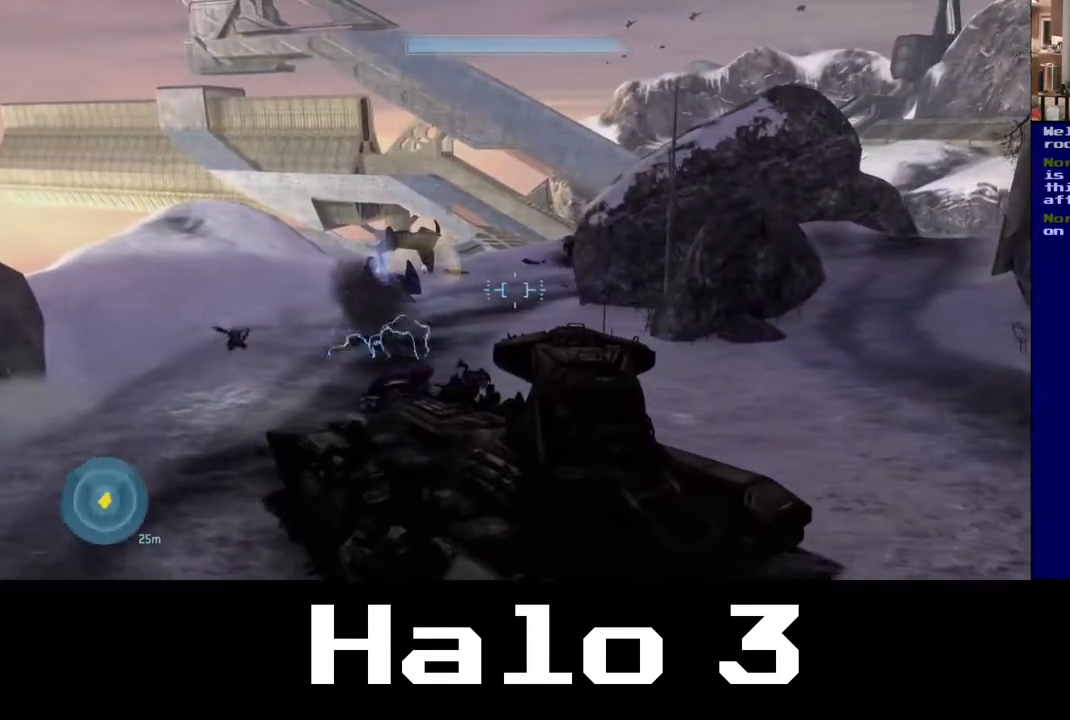
{"dt_ms": 500, "buttons": [], "left_stick": "up", "right_stick": "right", "events": [[233, "right_stick", "center"], [500, "right_stick", "right"]]}
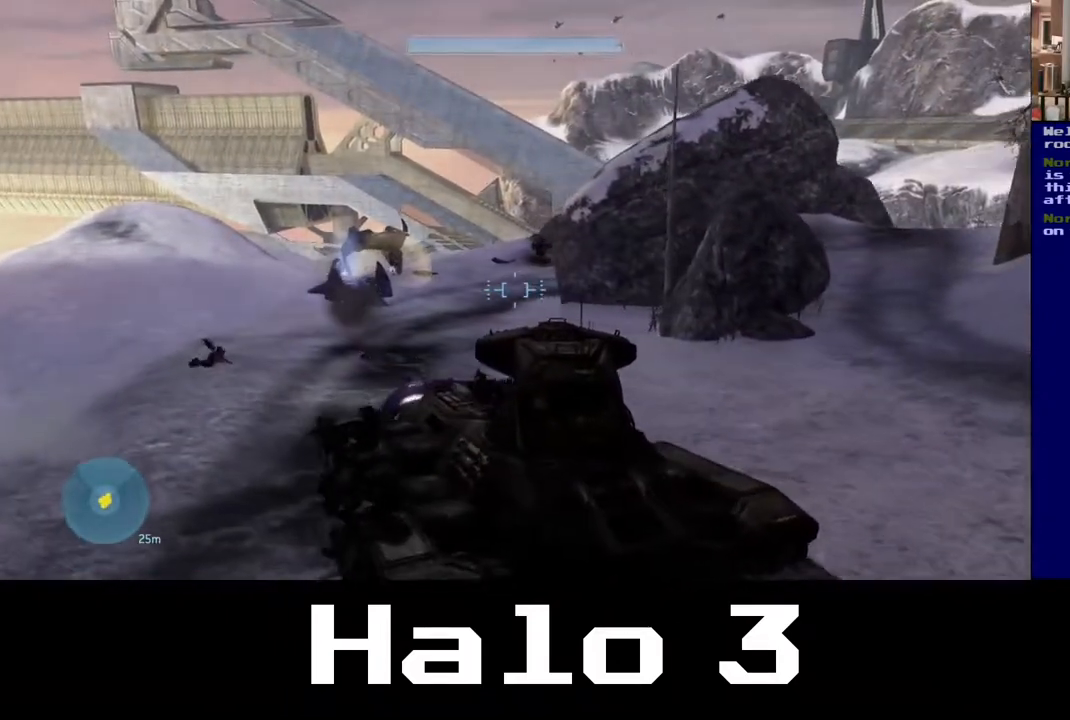
{"dt_ms": 500, "buttons": [], "left_stick": "up", "right_stick": "up", "events": [[117, "right_stick", "up-right"], [283, "right_stick", "up"]]}
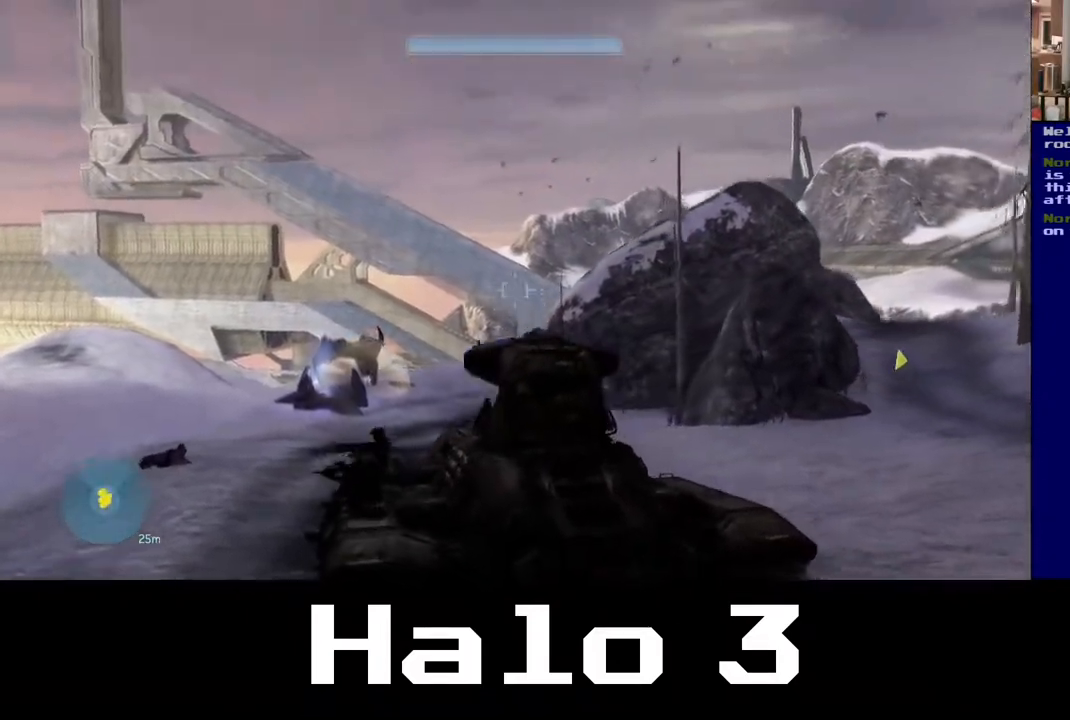
{"dt_ms": 500, "buttons": [], "left_stick": "up", "right_stick": "up", "events": [[267, "right_stick", "center"], [350, "right_stick", "up"]]}